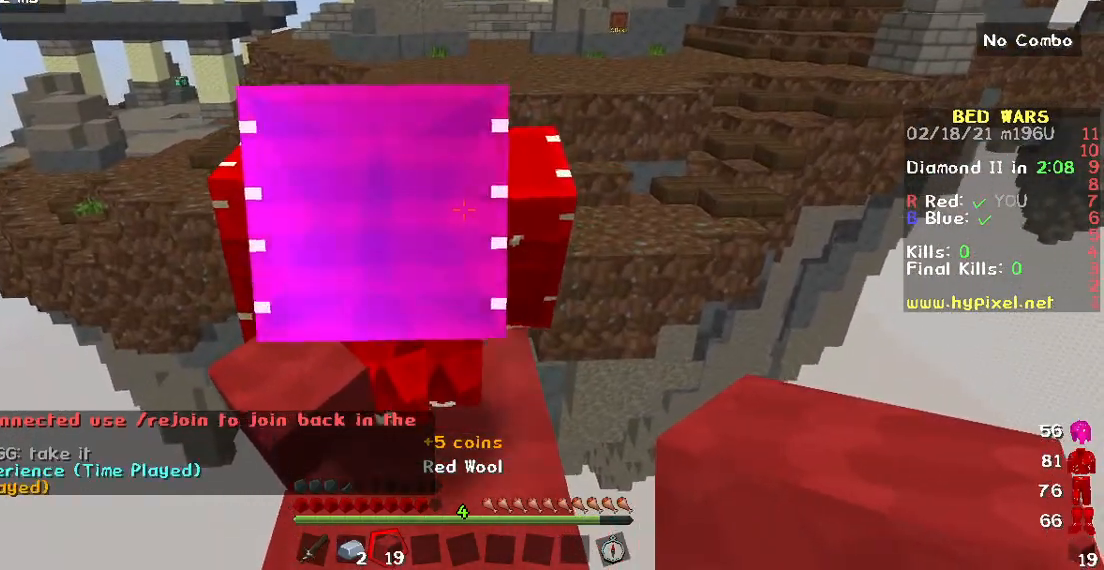
Gameplay with keyboard and mouse; each line is a JSON object with the keys and mouse buttons held at the frame after it. "events" lists presses ("down") and releases ("up") of "a", "d", "s", "w", "mouse_left" and "mouse_right" between this image and that frame as [ms after this image, input, new state], when the widget could be followed in between. "mouse_left", "mouse_right" = the "left", "right" buttons of the "mouse" list. No other keys are recorded. Fast repeated clicks can show as one long hold. Mouse movement is not recorded.
{"keys": [], "mouse": [], "events": []}
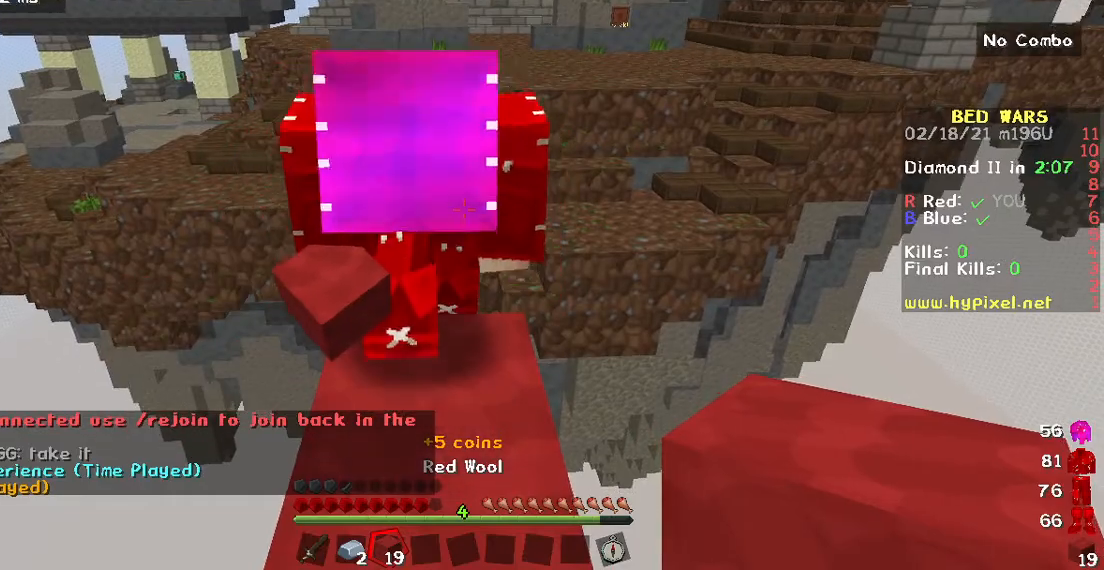
{"keys": [], "mouse": [], "events": []}
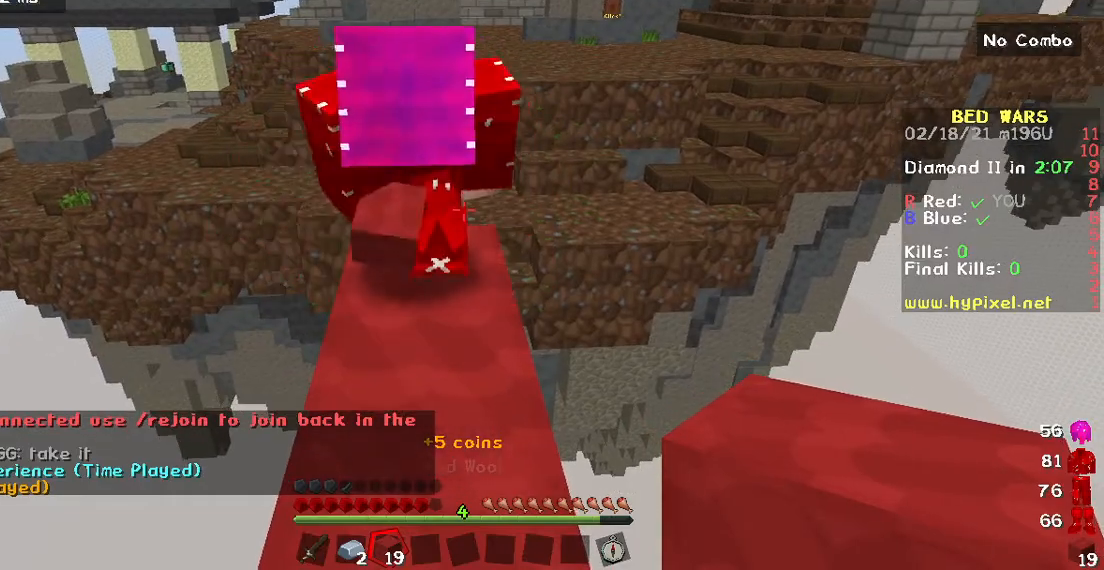
{"keys": [], "mouse": [], "events": [[133, "w", "down"], [400, "w", "up"]]}
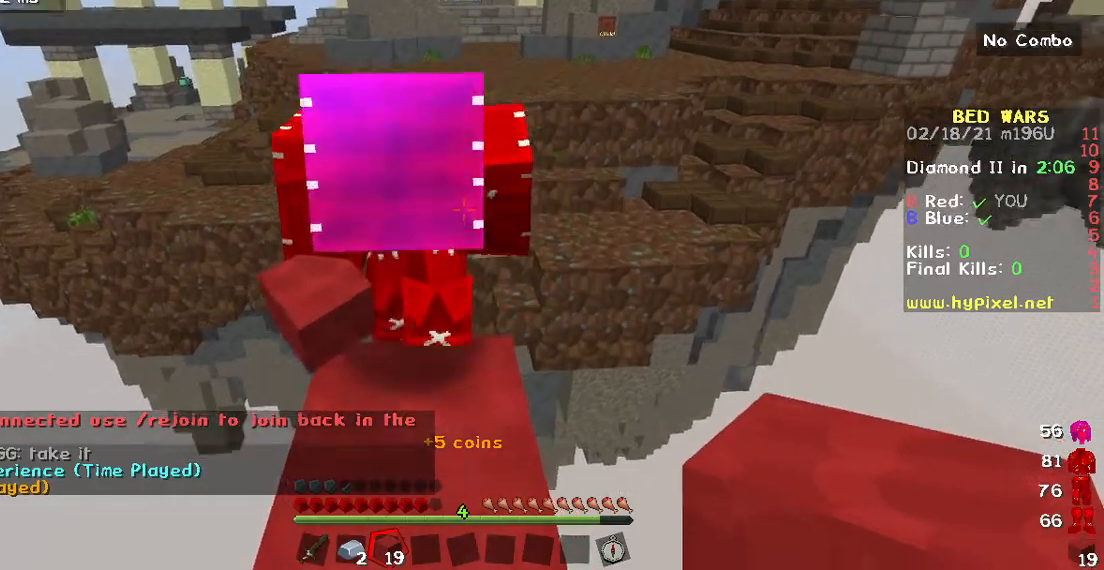
{"keys": ["w"], "mouse": [], "events": [[333, "w", "down"]]}
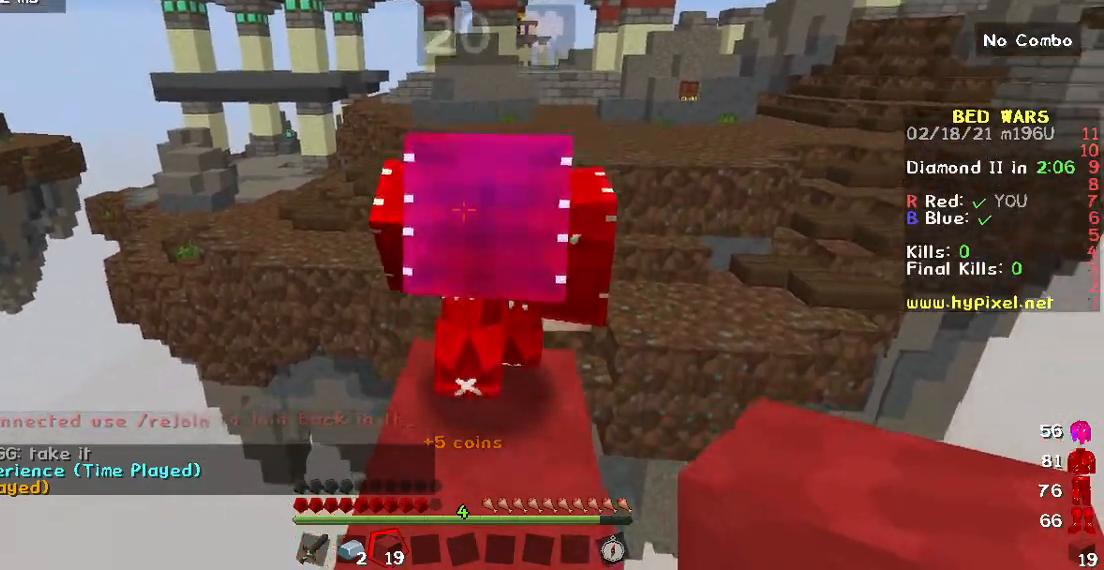
{"keys": [], "mouse": [], "events": [[117, "w", "up"]]}
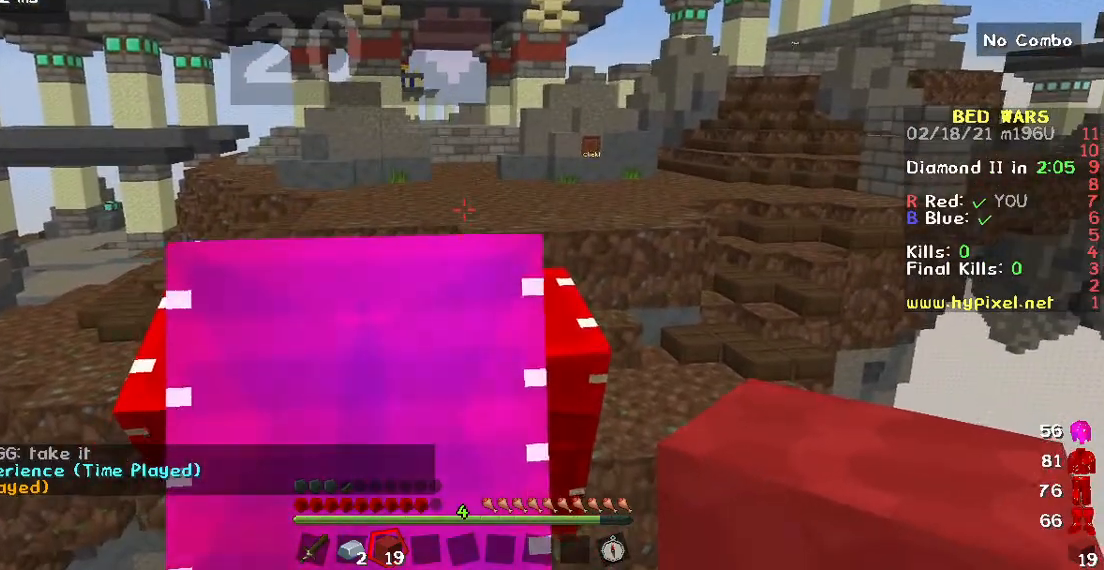
{"keys": [], "mouse": [], "events": []}
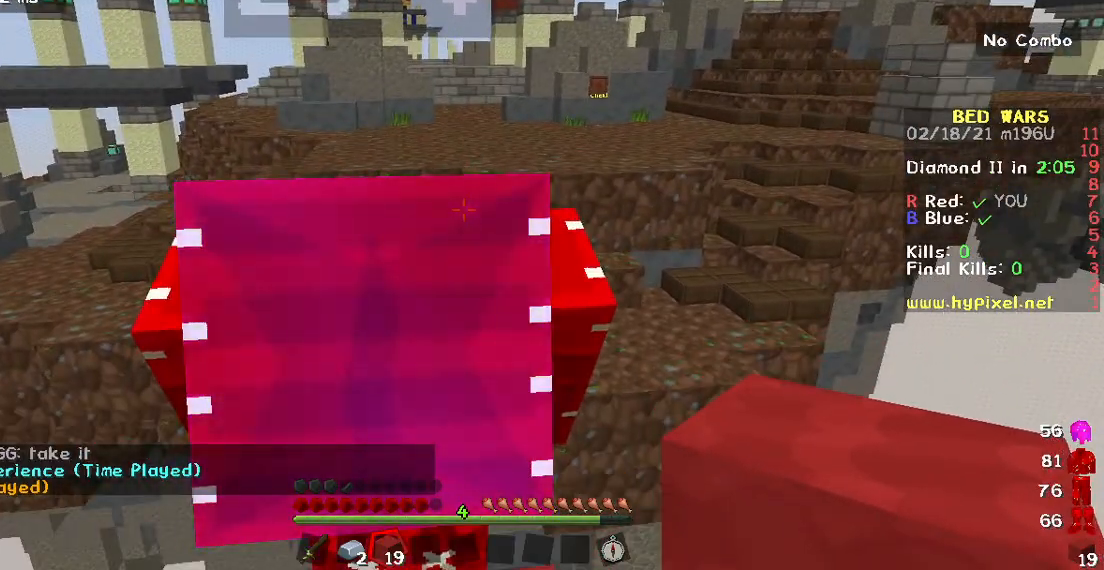
{"keys": [], "mouse": [], "events": []}
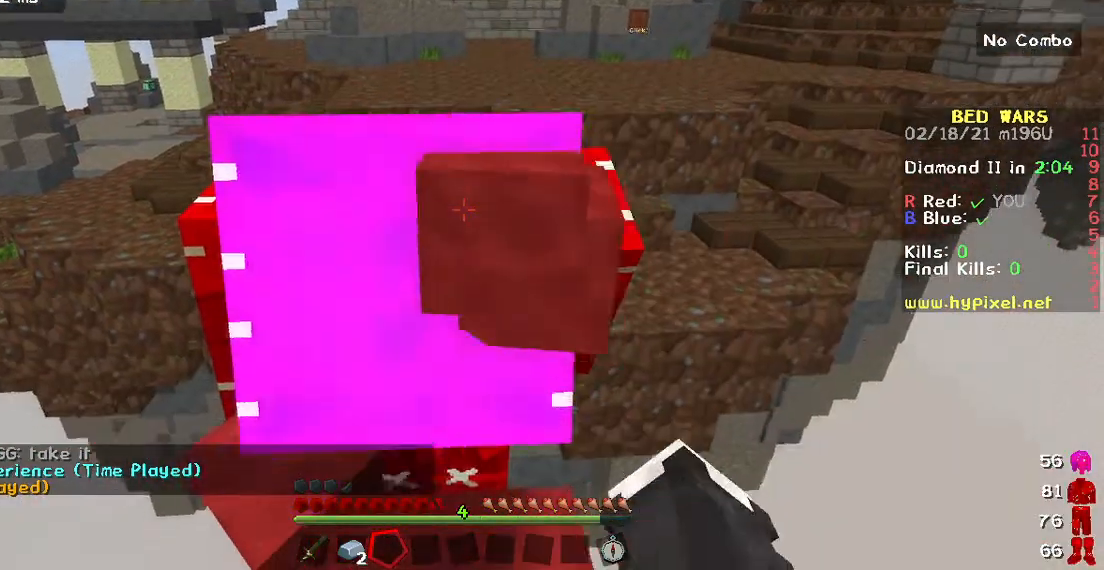
{"keys": ["a"], "mouse": [], "events": [[383, "a", "down"]]}
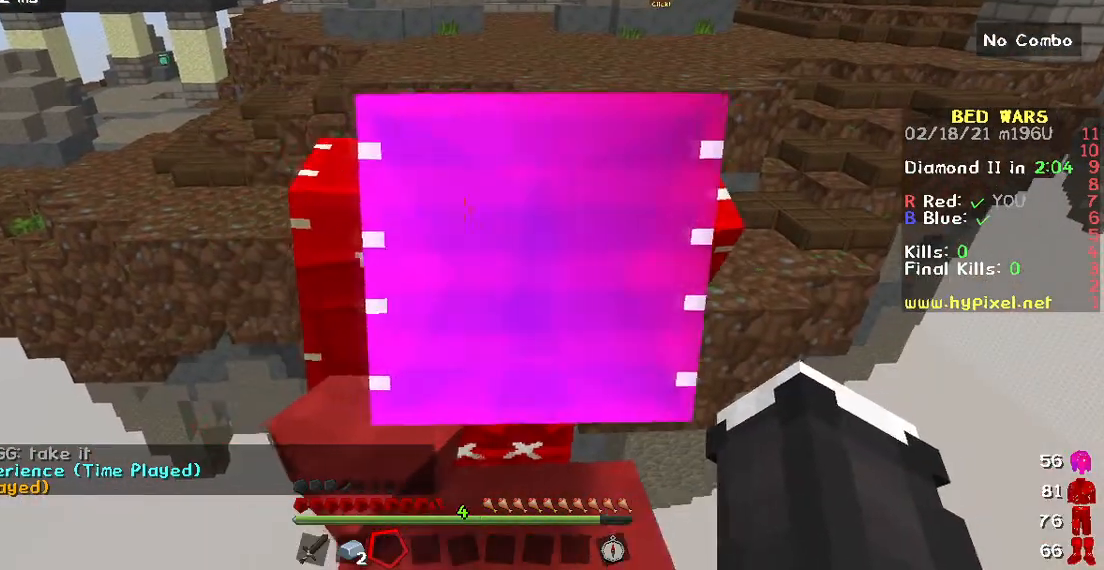
{"keys": [], "mouse": [], "events": [[17, "a", "up"], [67, "s", "down"], [217, "s", "up"]]}
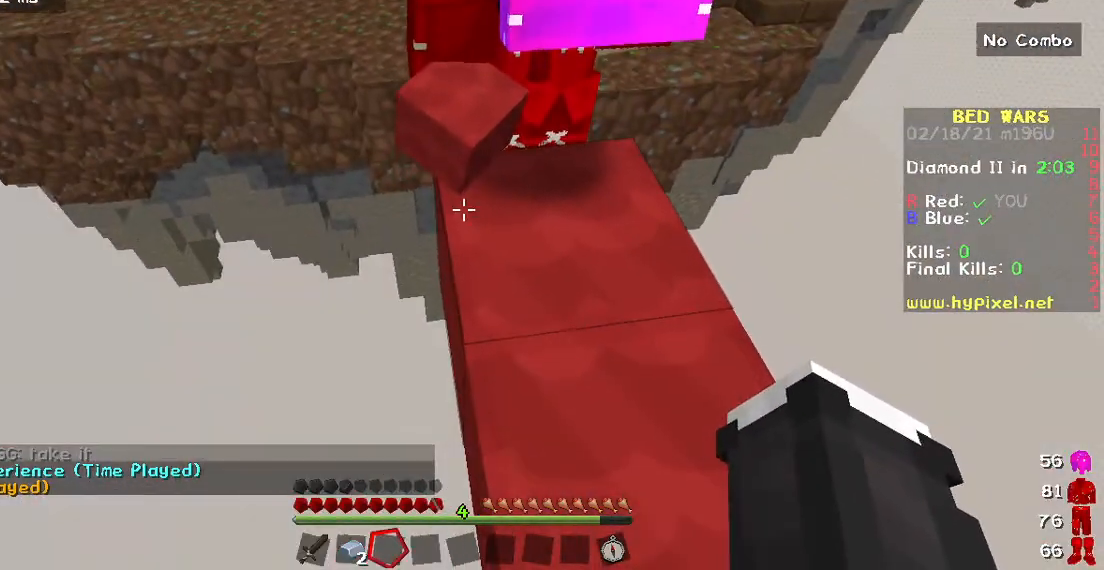
{"keys": [], "mouse": [], "events": [[50, "s", "down"], [200, "s", "up"]]}
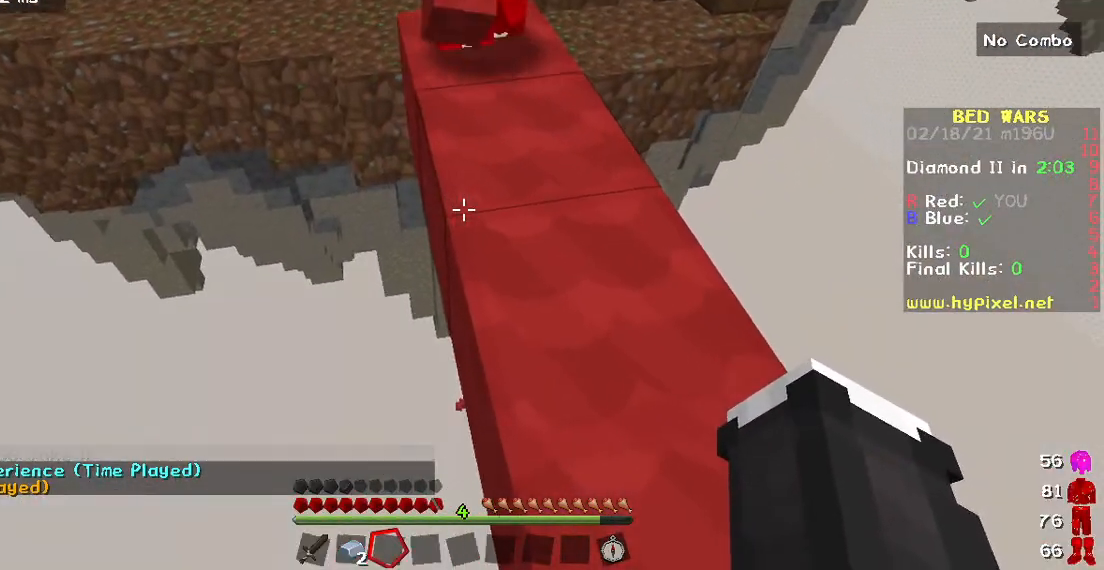
{"keys": [], "mouse": [], "events": []}
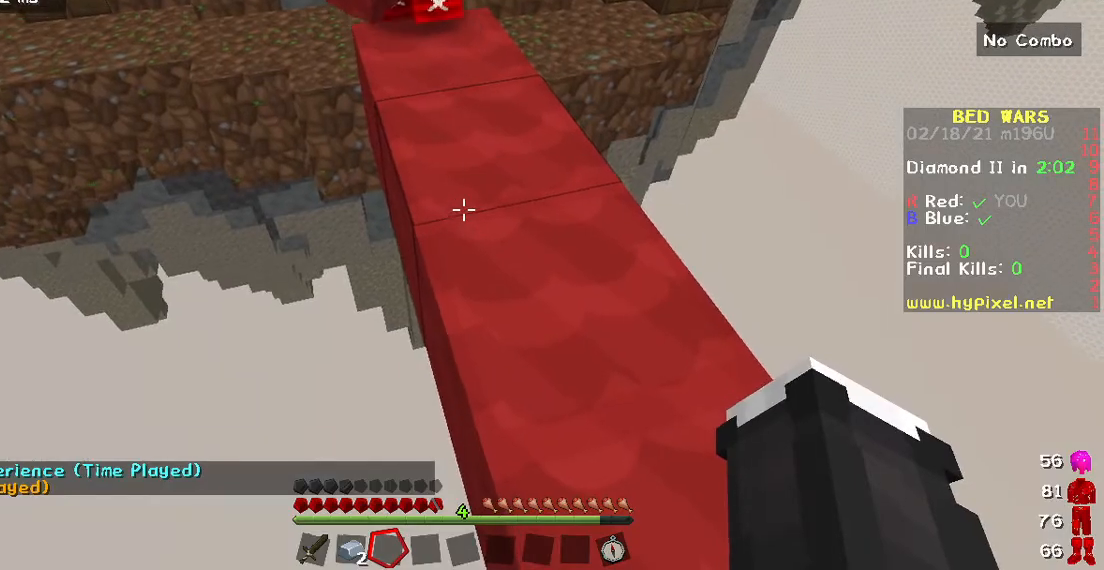
{"keys": [], "mouse": [], "events": [[133, "w", "down"], [383, "w", "up"]]}
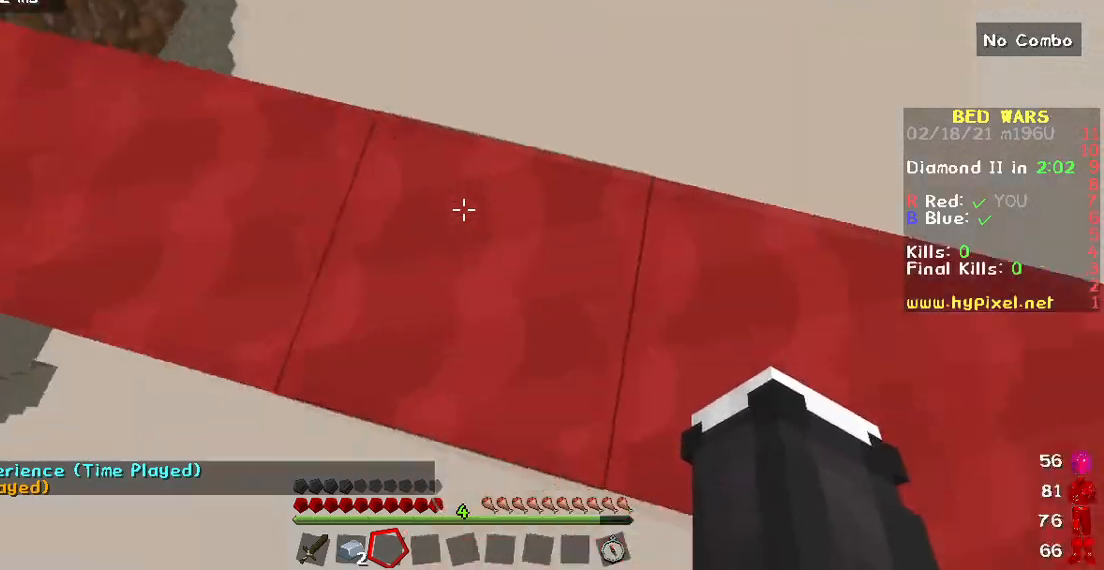
{"keys": [], "mouse": [], "events": []}
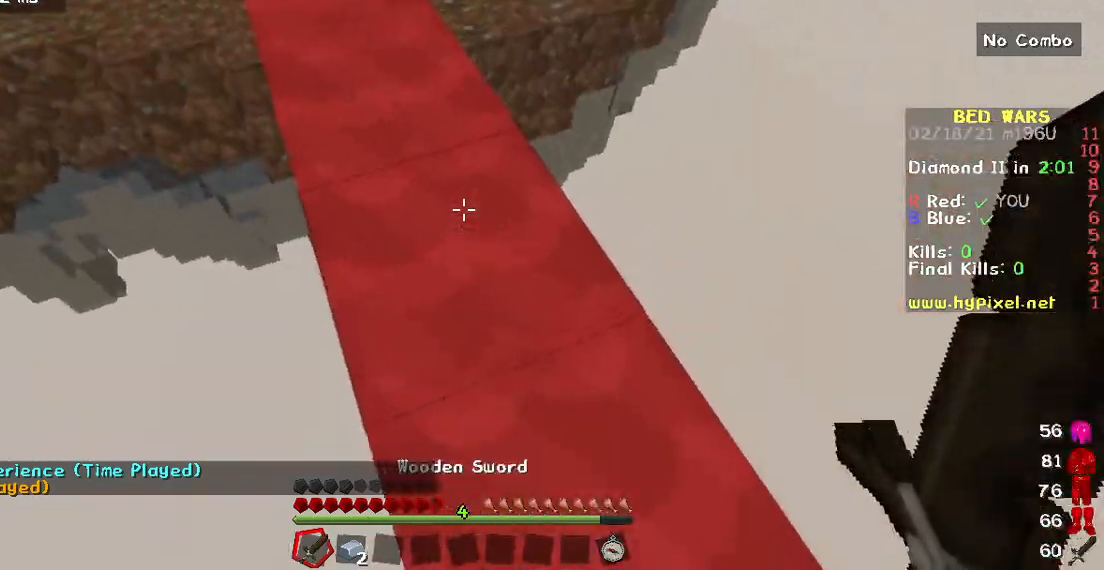
{"keys": [], "mouse": [], "events": [[183, "w", "down"], [450, "w", "up"]]}
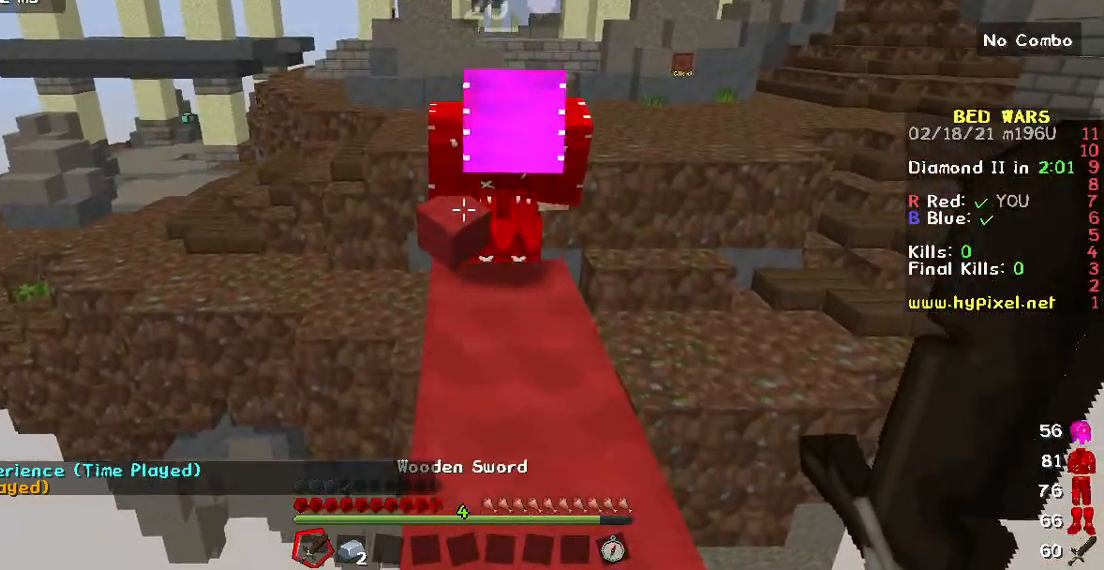
{"keys": ["w"], "mouse": [], "events": [[300, "w", "down"]]}
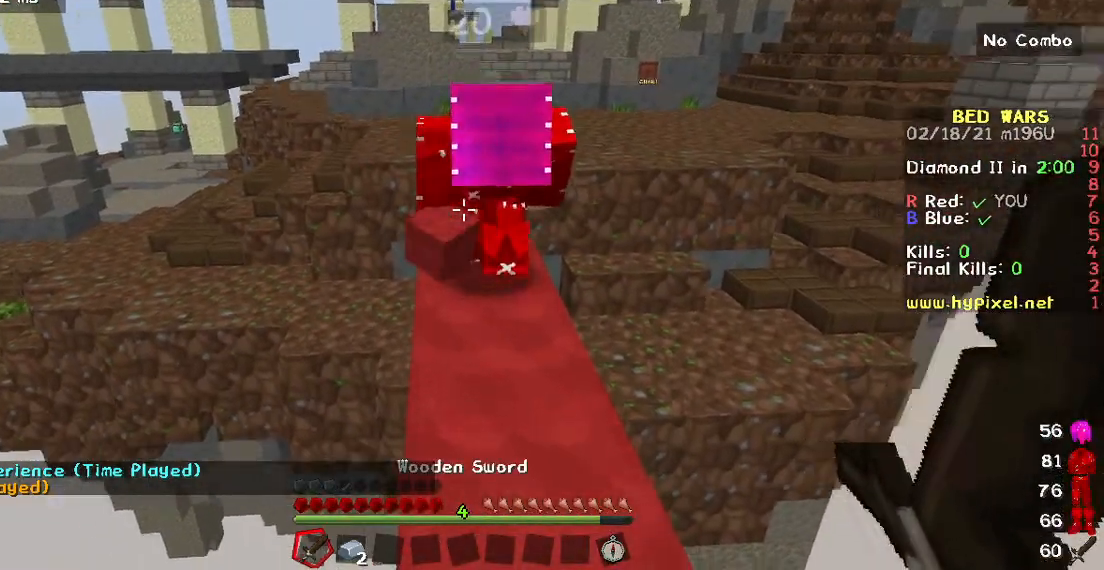
{"keys": ["w"], "mouse": [], "events": []}
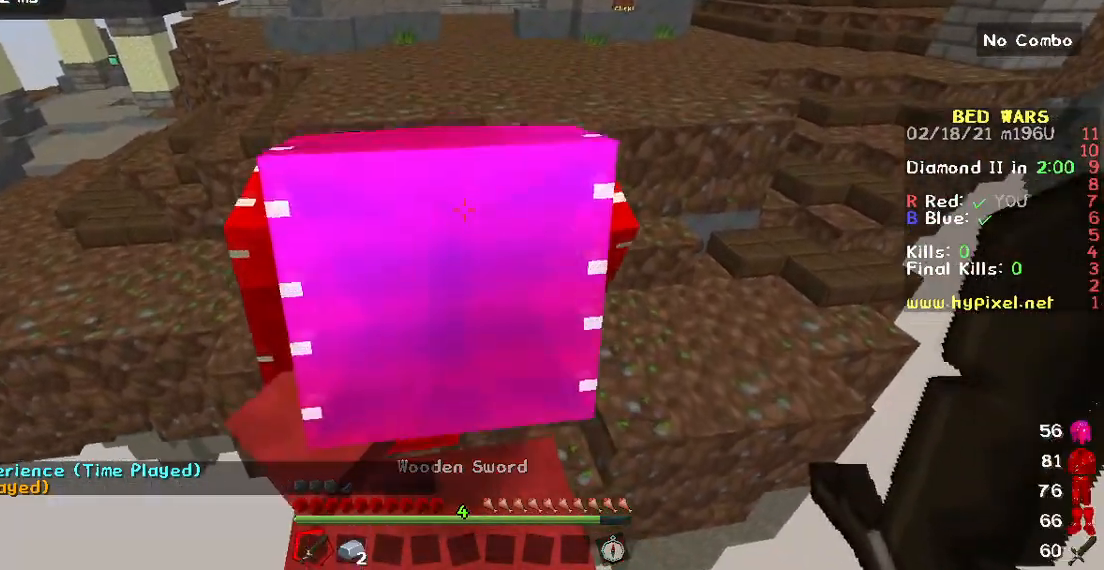
{"keys": ["w"], "mouse": ["left"], "events": [[483, "mouse_left", "down"]]}
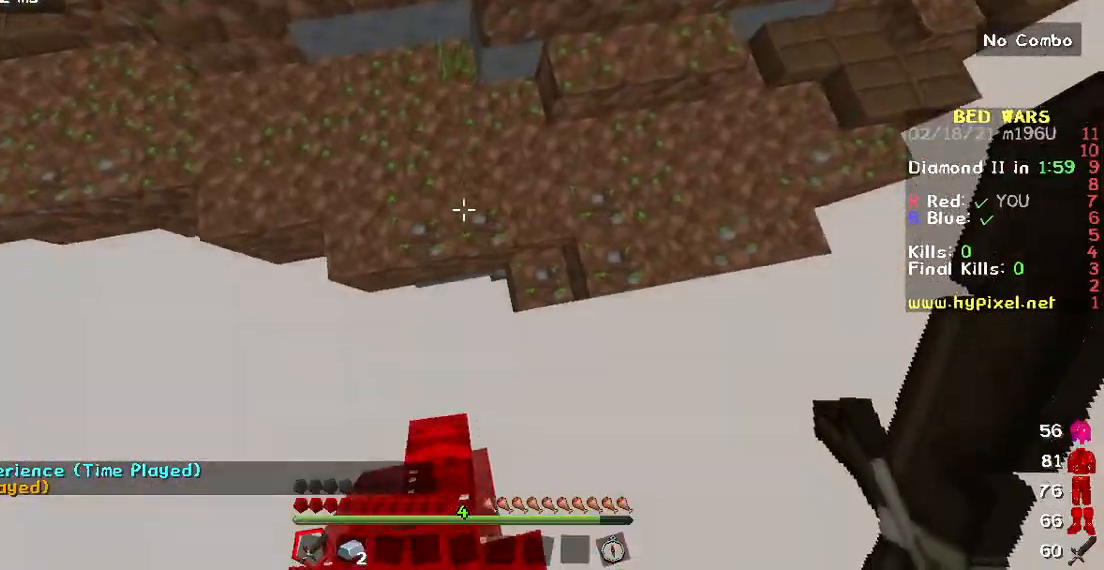
{"keys": ["w"], "mouse": ["left"], "events": [[167, "mouse_left", "up"], [267, "mouse_left", "down"], [383, "mouse_left", "up"], [433, "mouse_left", "down"]]}
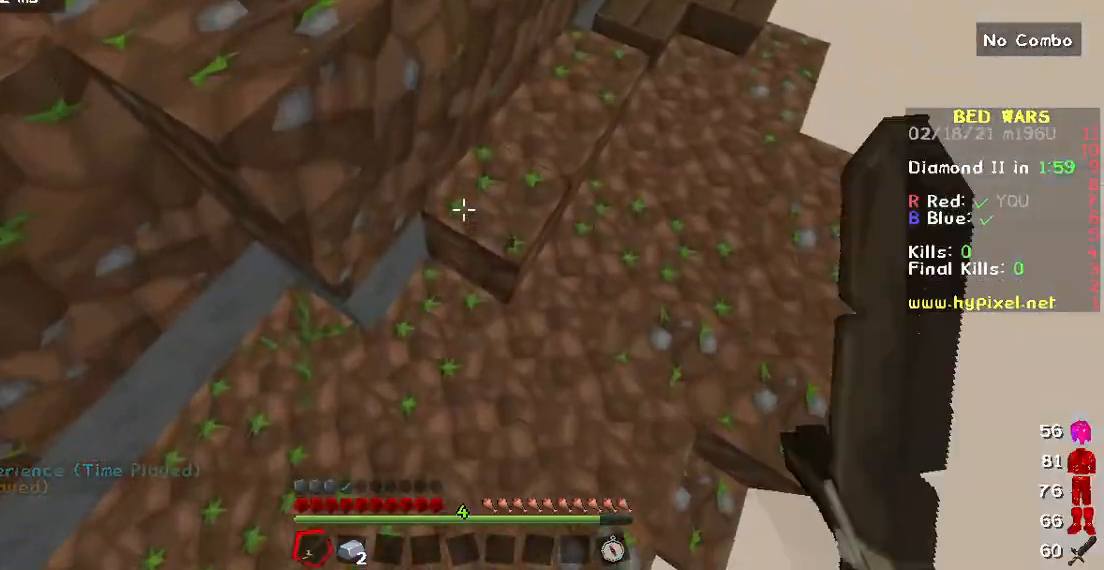
{"keys": ["w"], "mouse": ["left"], "events": []}
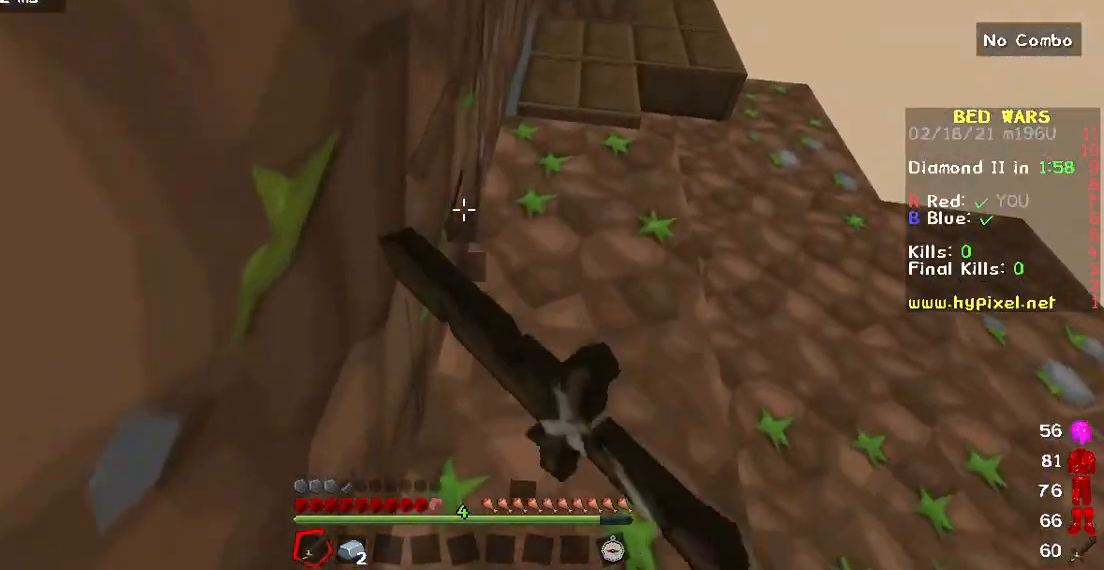
{"keys": ["w"], "mouse": [], "events": [[67, "mouse_left", "up"]]}
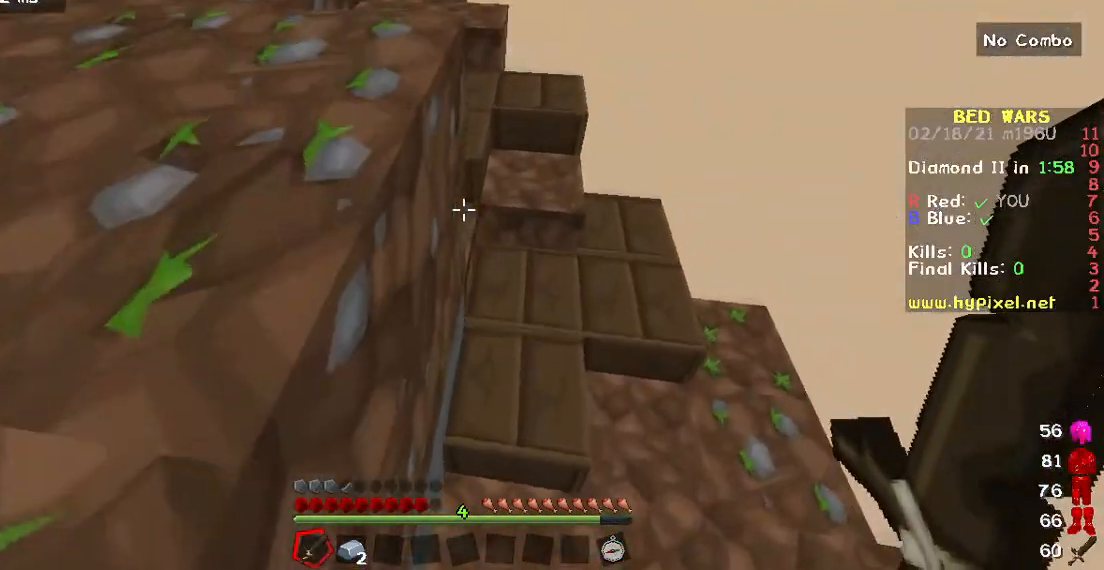
{"keys": ["w"], "mouse": [], "events": []}
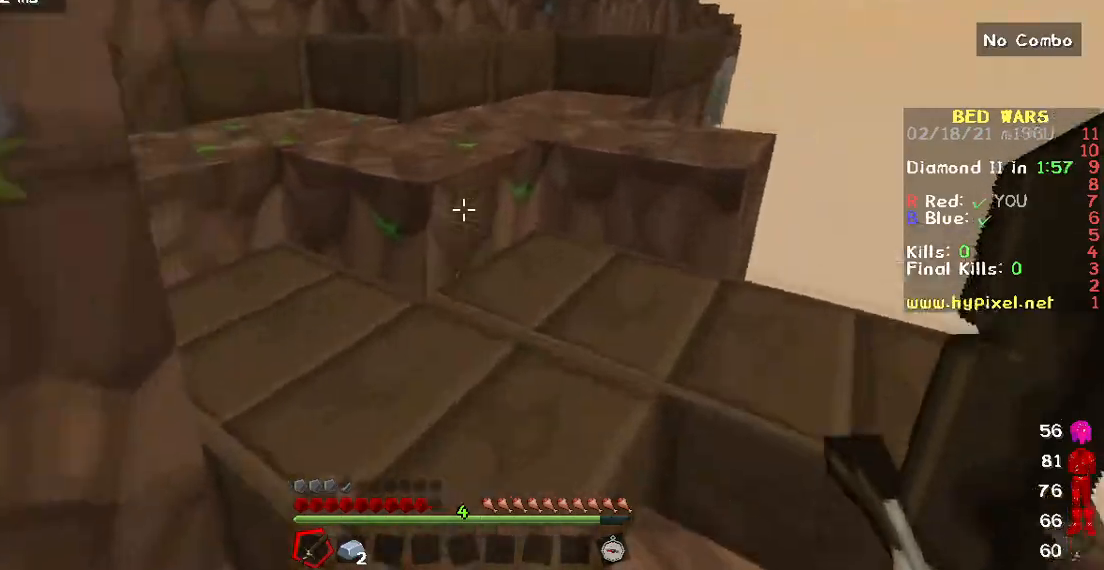
{"keys": ["w"], "mouse": [], "events": []}
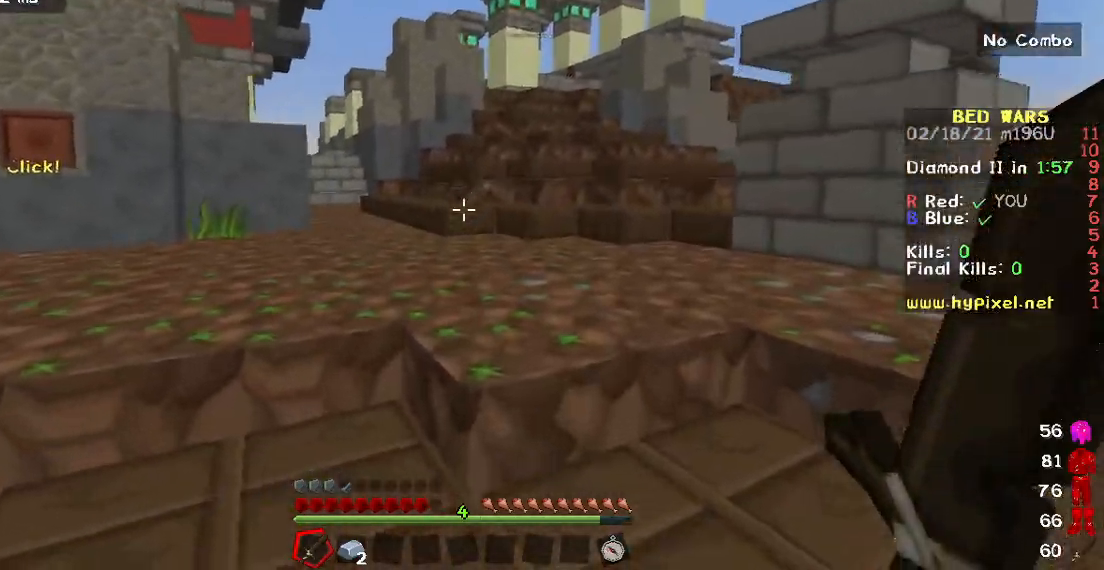
{"keys": ["w"], "mouse": [], "events": []}
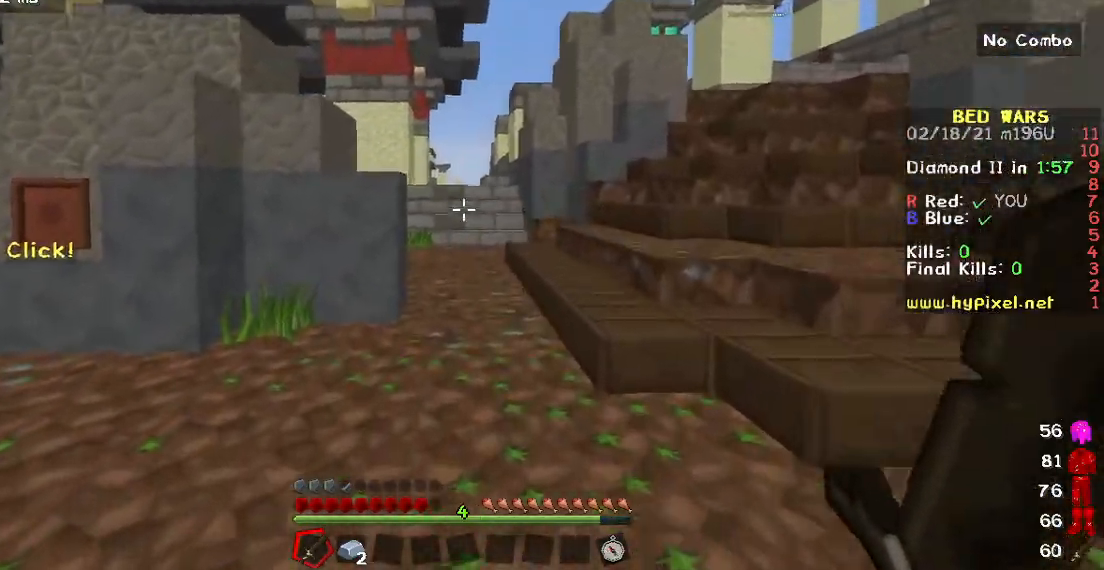
{"keys": ["a", "w"], "mouse": [], "events": [[383, "a", "down"]]}
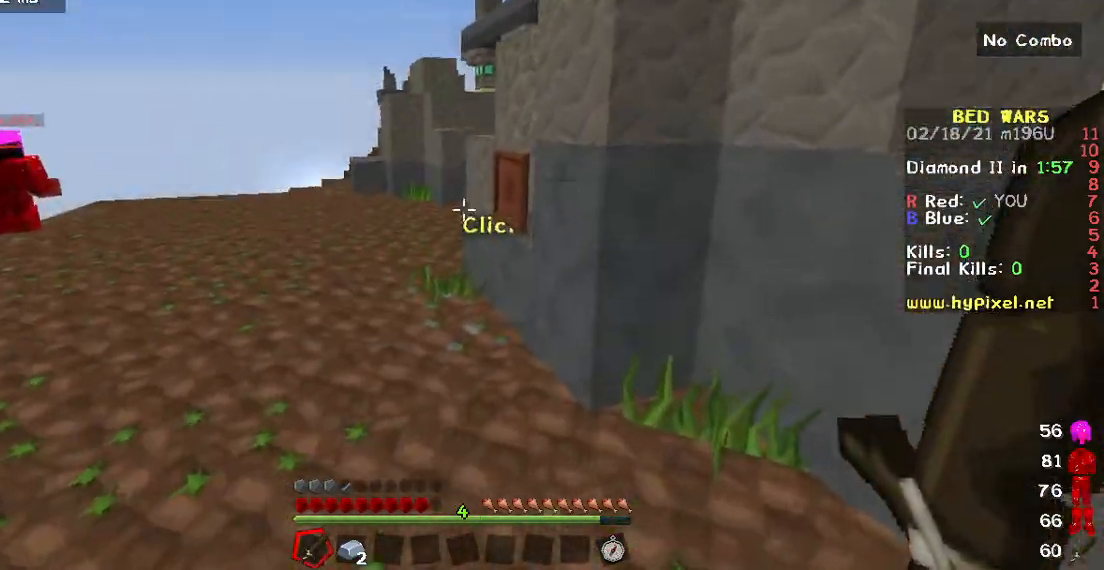
{"keys": ["a", "w"], "mouse": [], "events": []}
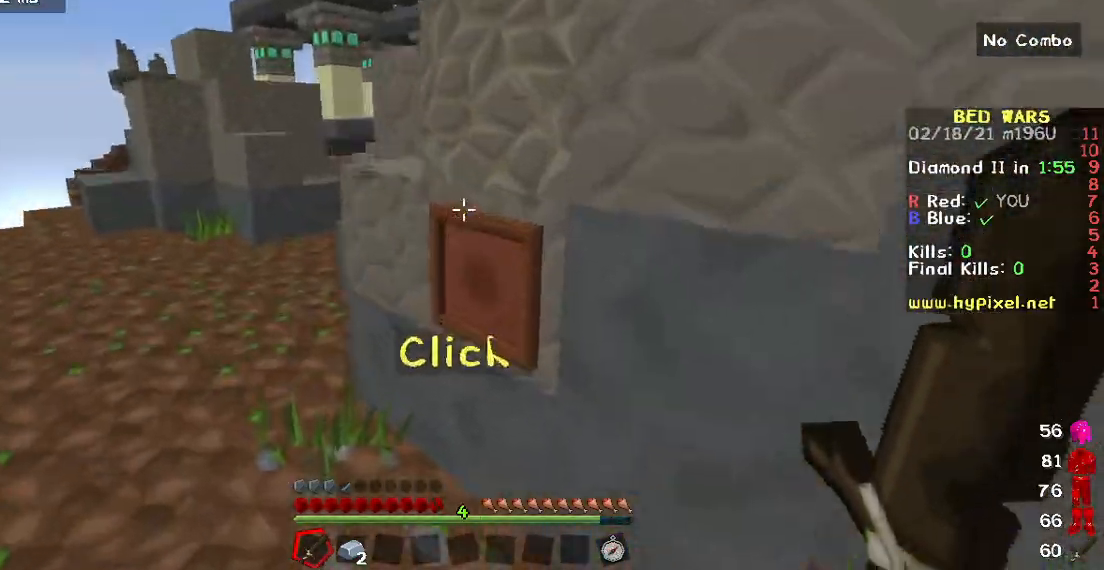
{"keys": ["w"], "mouse": [], "events": [[167, "a", "up"]]}
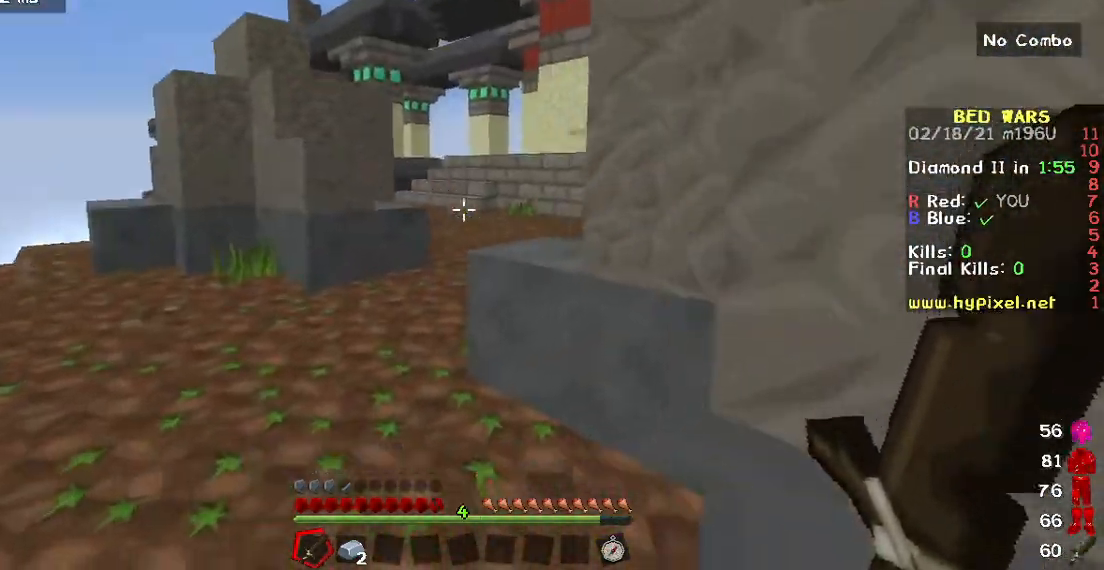
{"keys": ["w"], "mouse": [], "events": []}
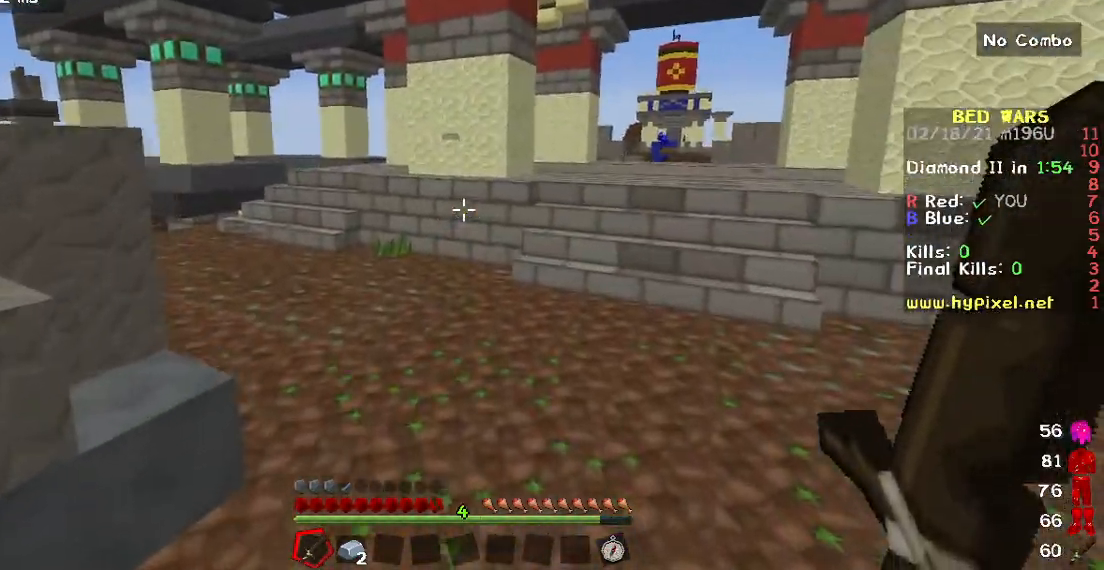
{"keys": ["w"], "mouse": [], "events": []}
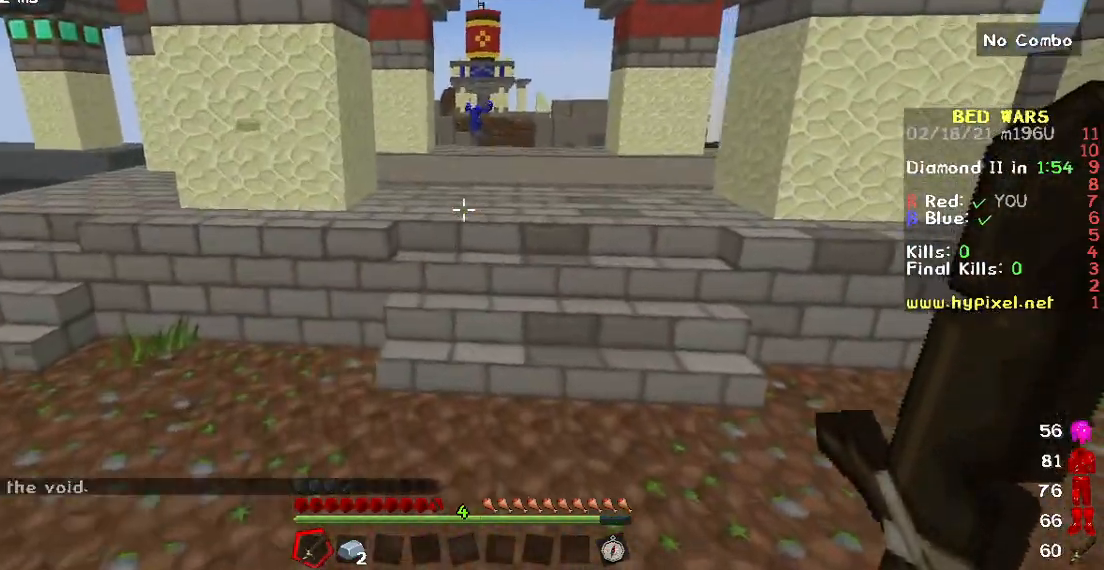
{"keys": ["w"], "mouse": [], "events": []}